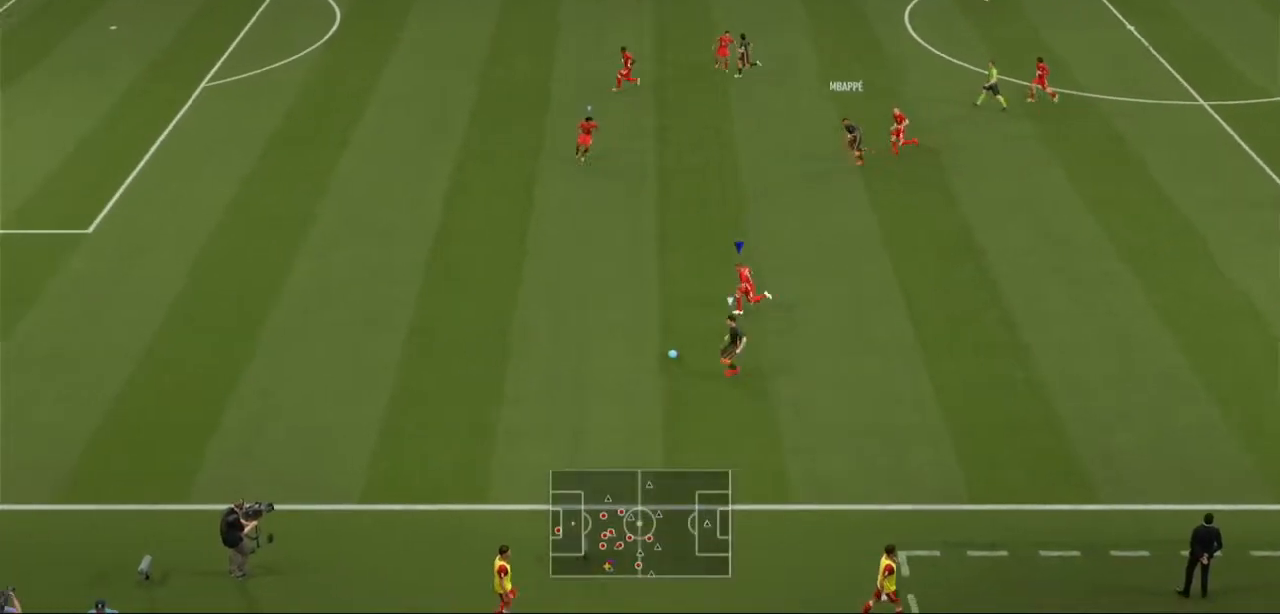
Gameplay with a controller (Xbox layout); each line is a JSON object with the inputs held at the frame after it. "events" lists button and stick changes between this image and that frame as [ms after this image, input, new state], when the widget could be followed in between. Not read: L3 R3.
{"buttons": ["R2"], "left_stick": "left", "right_stick": "center", "events": []}
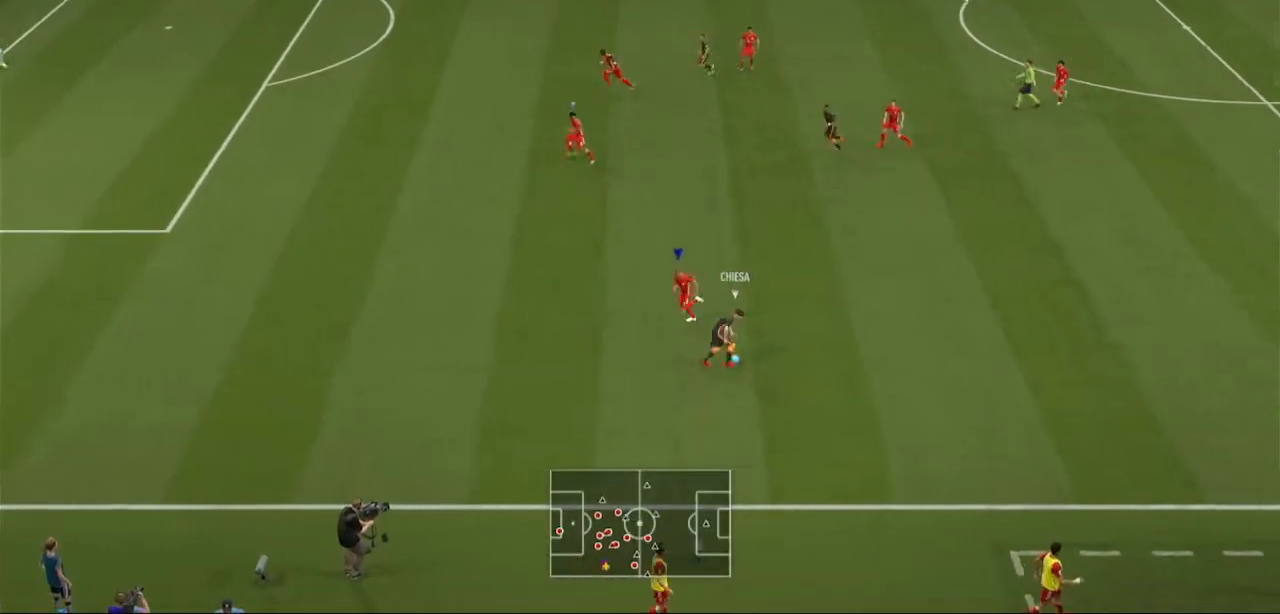
{"buttons": ["R2"], "left_stick": "up-right", "right_stick": "center", "events": [[100, "left_stick", "down-left"], [200, "left_stick", "down-right"], [333, "L1", "down"], [333, "left_stick", "up-right"], [500, "L1", "up"]]}
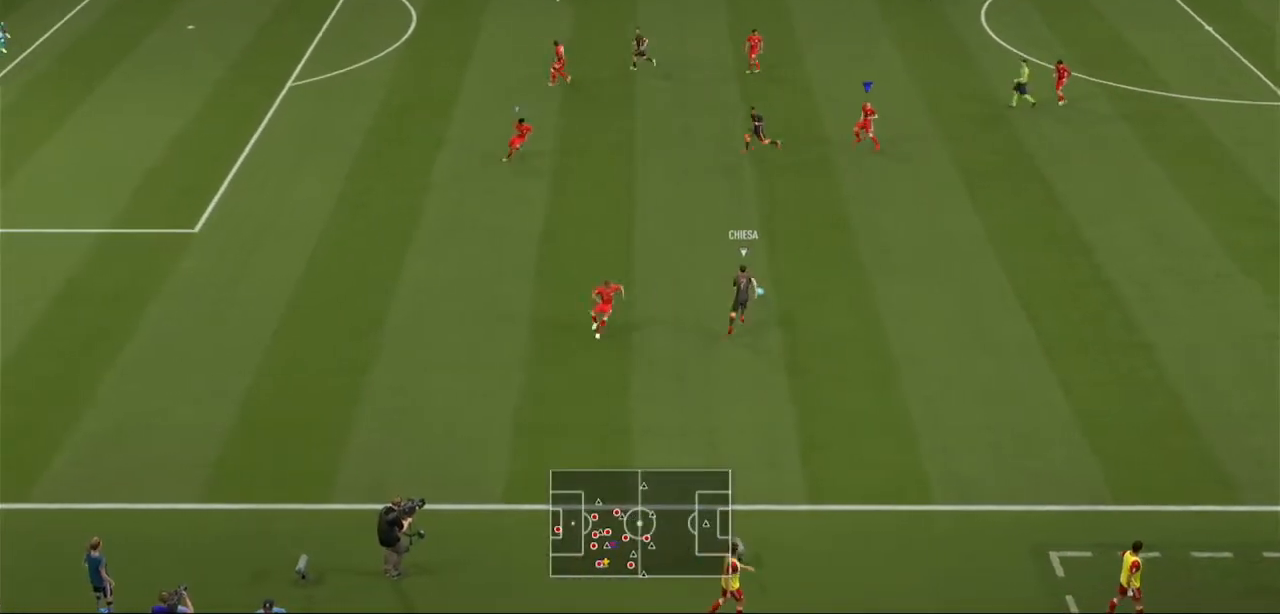
{"buttons": ["L2", "R2"], "left_stick": "right", "right_stick": "center", "events": [[267, "left_stick", "right"], [333, "L2", "down"]]}
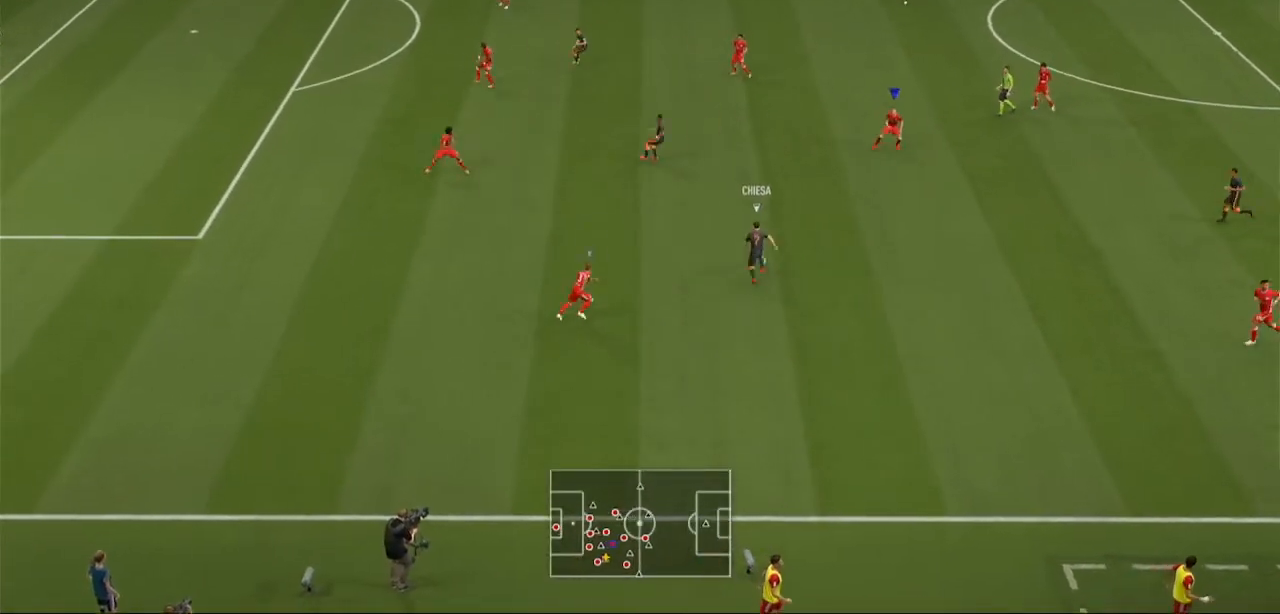
{"buttons": ["L2", "R2"], "left_stick": "right", "right_stick": "center", "events": [[100, "L1", "down"], [100, "L2", "up"], [267, "L1", "up"], [467, "L2", "down"]]}
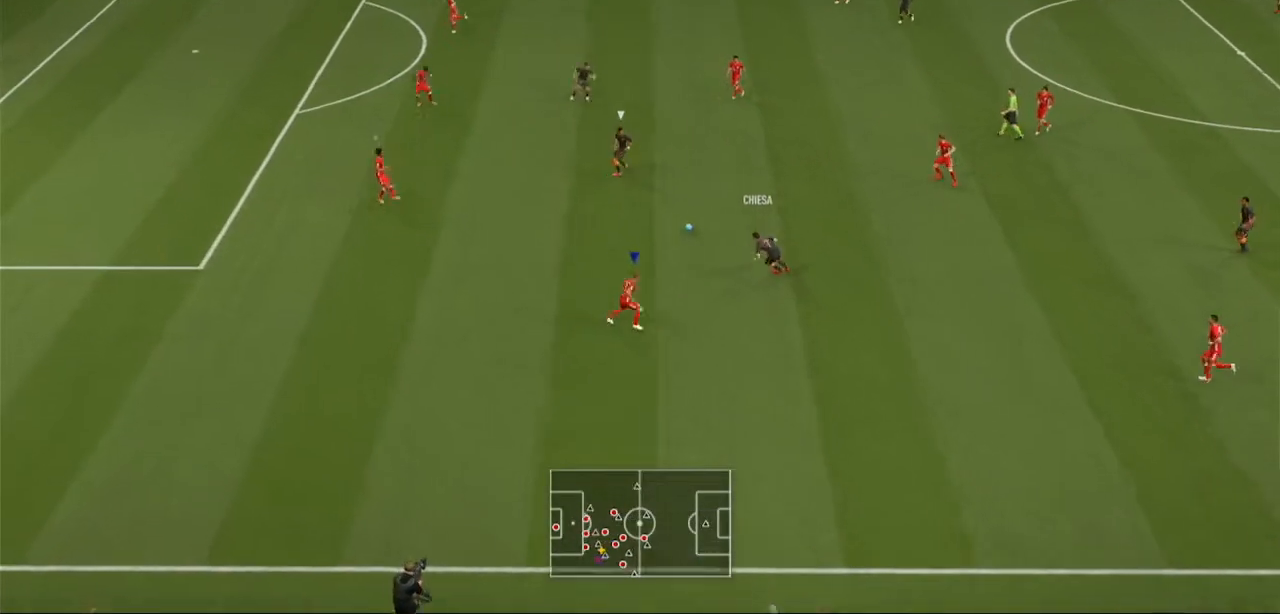
{"buttons": ["L1", "R2"], "left_stick": "up-right", "right_stick": "center", "events": [[300, "left_stick", "up-right"], [400, "L1", "down"], [400, "L2", "up"]]}
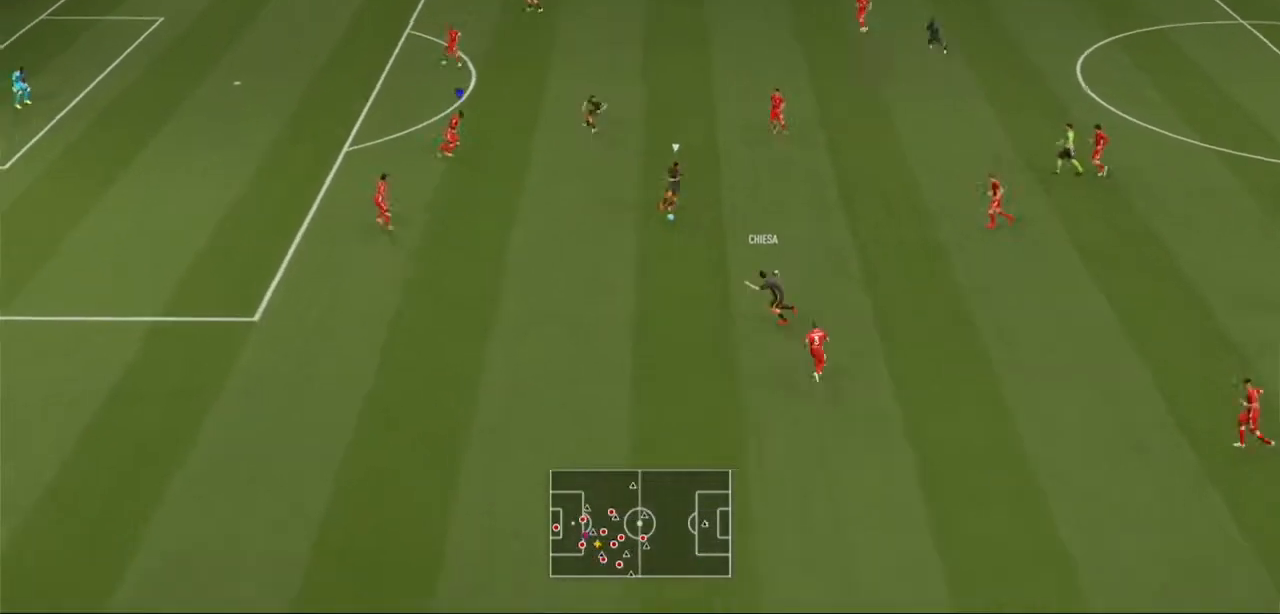
{"buttons": ["R2"], "left_stick": "right", "right_stick": "center", "events": [[67, "L1", "up"], [233, "left_stick", "right"]]}
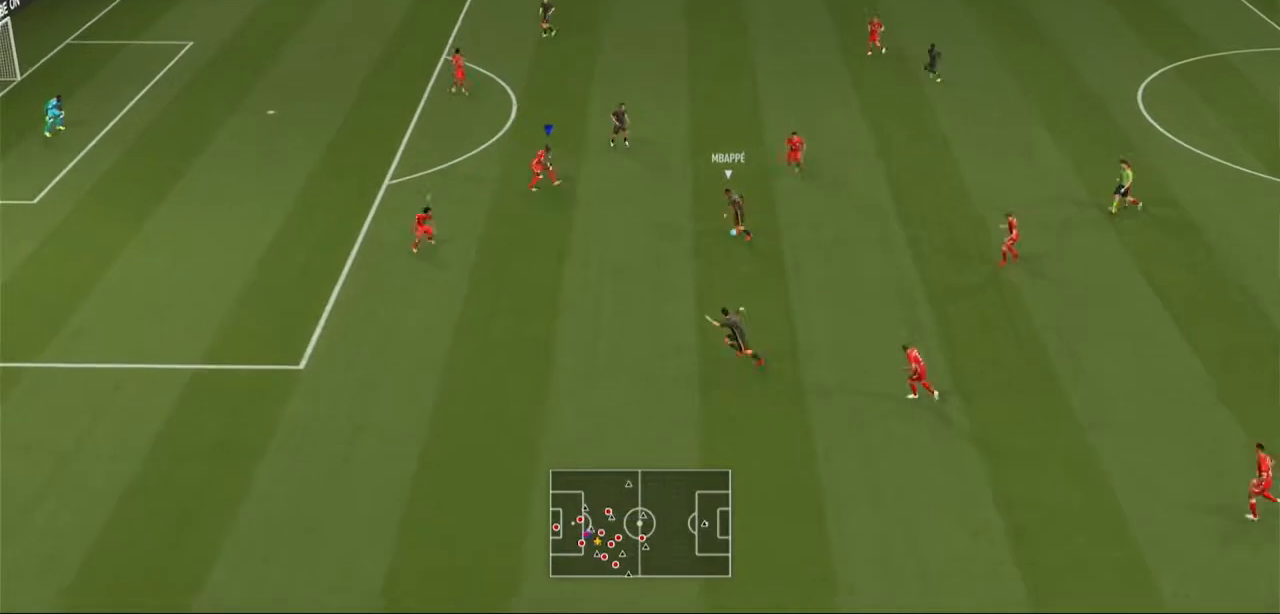
{"buttons": ["R2"], "left_stick": "down", "right_stick": "center", "events": [[300, "R1", "down"], [400, "R1", "up"], [400, "left_stick", "down-right"], [500, "left_stick", "down"]]}
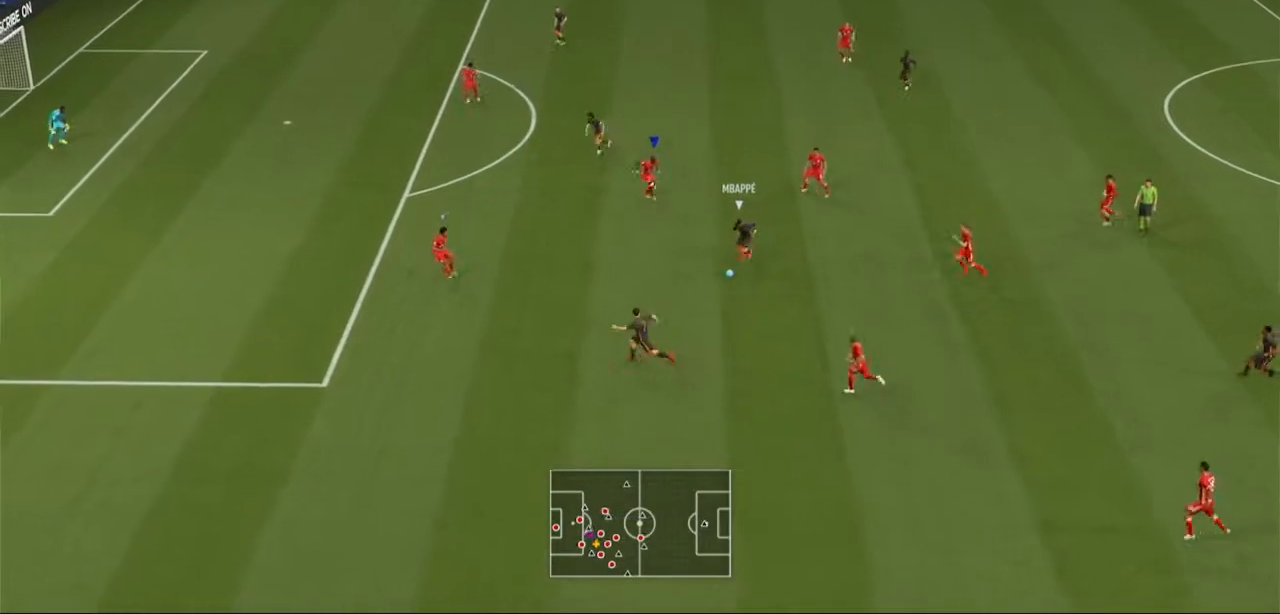
{"buttons": ["R2"], "left_stick": "down-left", "right_stick": "center", "events": [[167, "left_stick", "down-left"]]}
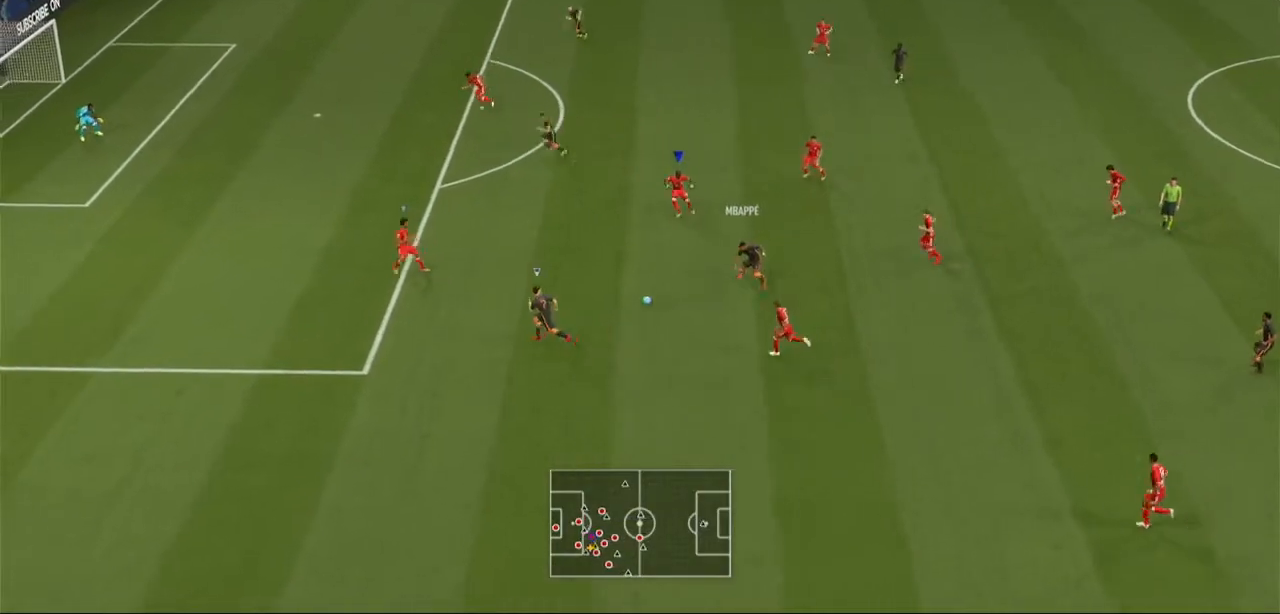
{"buttons": ["R2"], "left_stick": "left", "right_stick": "center", "events": [[100, "L2", "down"], [167, "L2", "up"], [433, "left_stick", "left"]]}
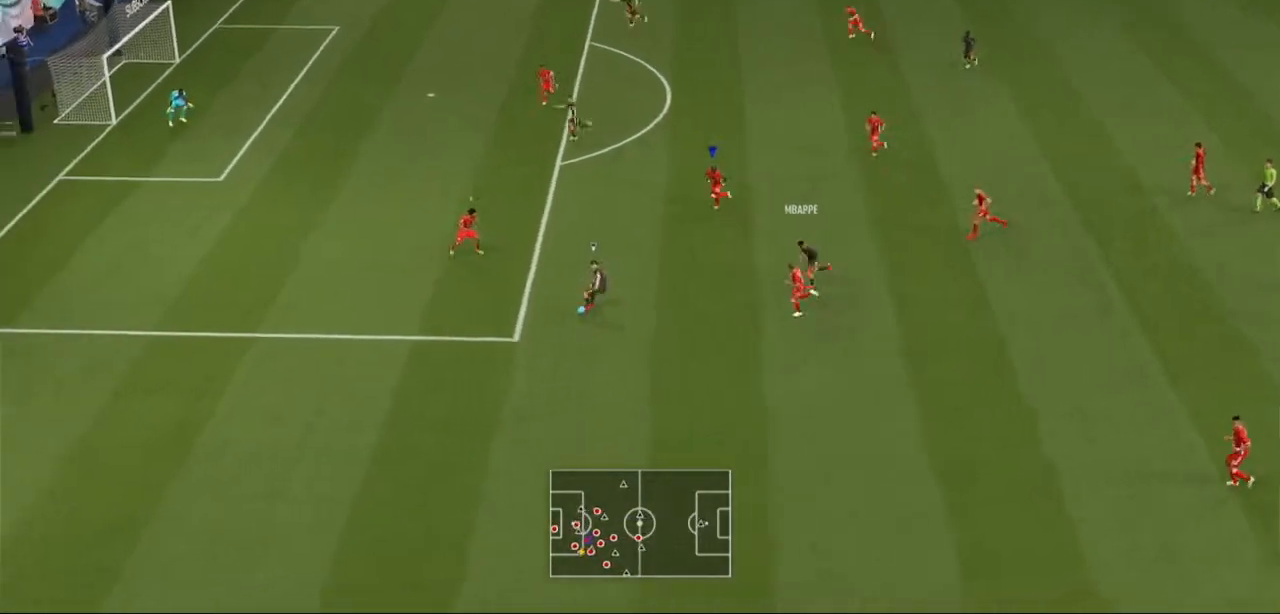
{"buttons": ["R2"], "left_stick": "down-left", "right_stick": "center", "events": [[367, "left_stick", "down-left"]]}
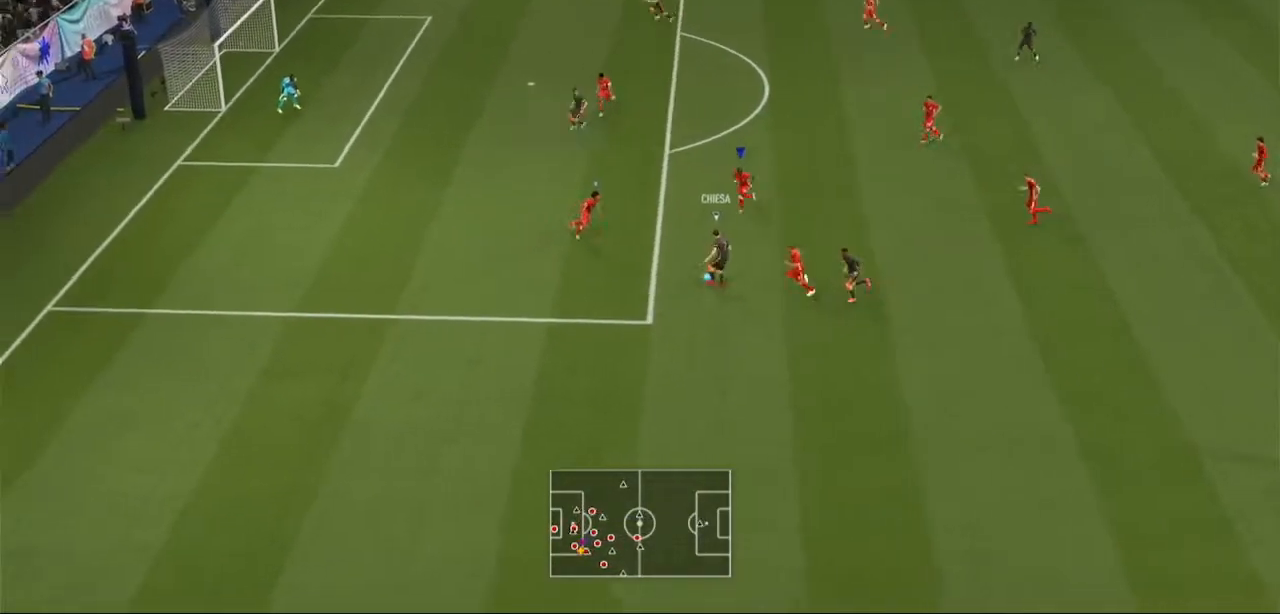
{"buttons": ["L2", "R2"], "left_stick": "down-right", "right_stick": "center", "events": [[67, "left_stick", "down-right"], [200, "L2", "down"]]}
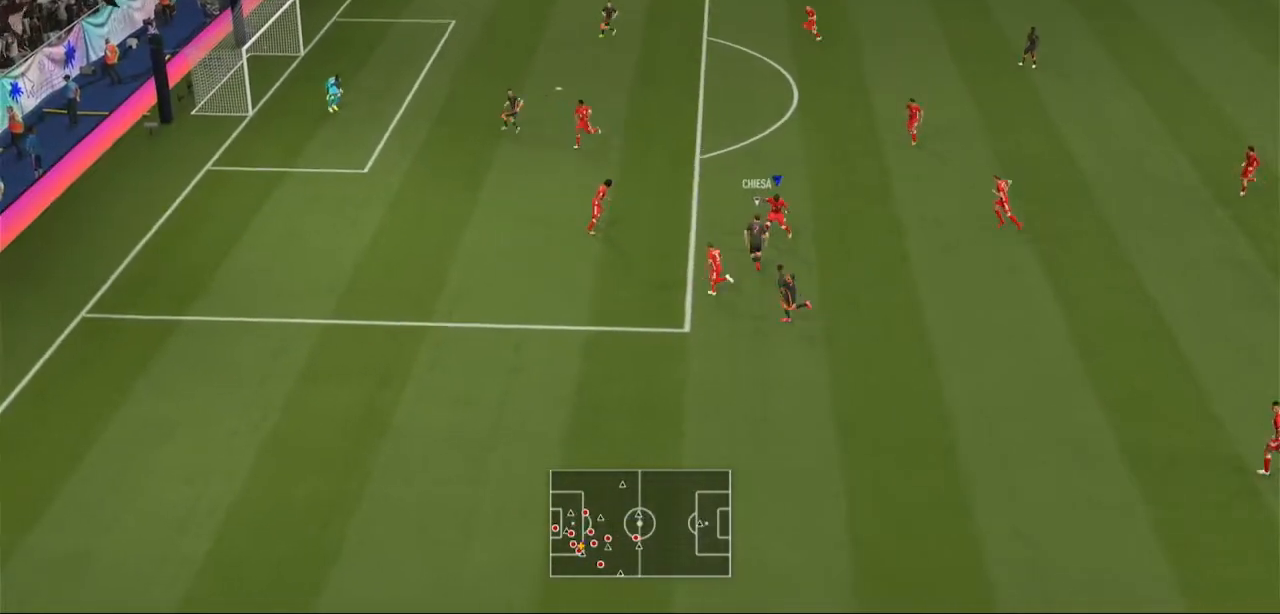
{"buttons": ["L2", "R2"], "left_stick": "down-right", "right_stick": "center", "events": []}
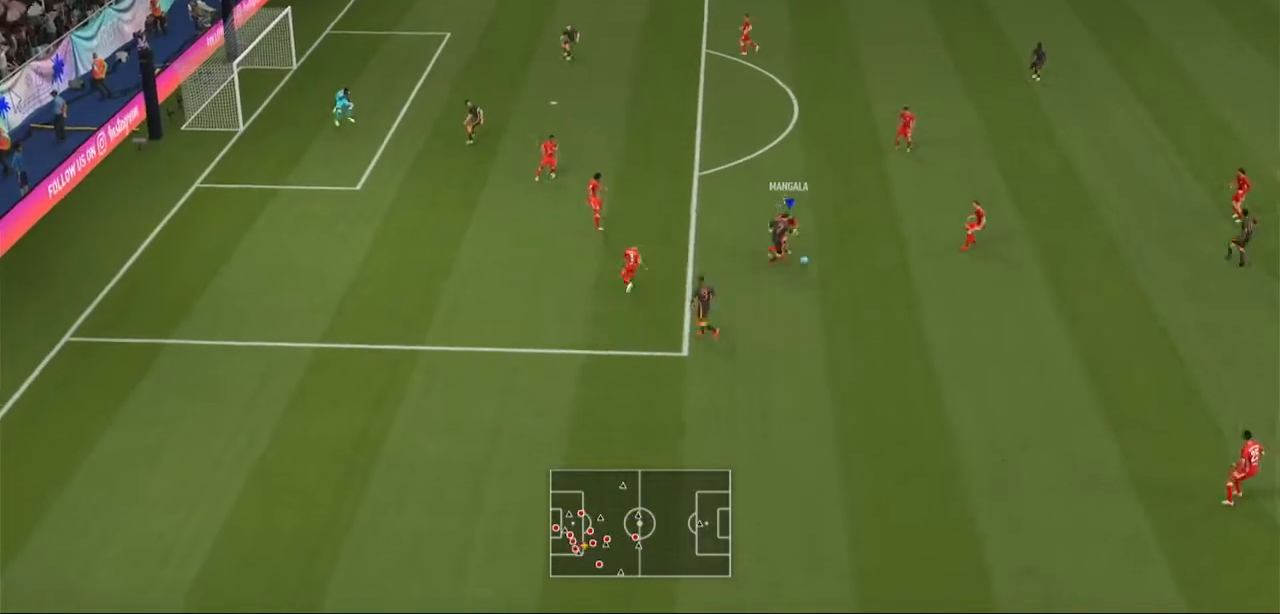
{"buttons": ["Y", "R2"], "left_stick": "right", "right_stick": "center", "events": [[300, "left_stick", "right"], [400, "Y", "down"], [467, "L2", "up"]]}
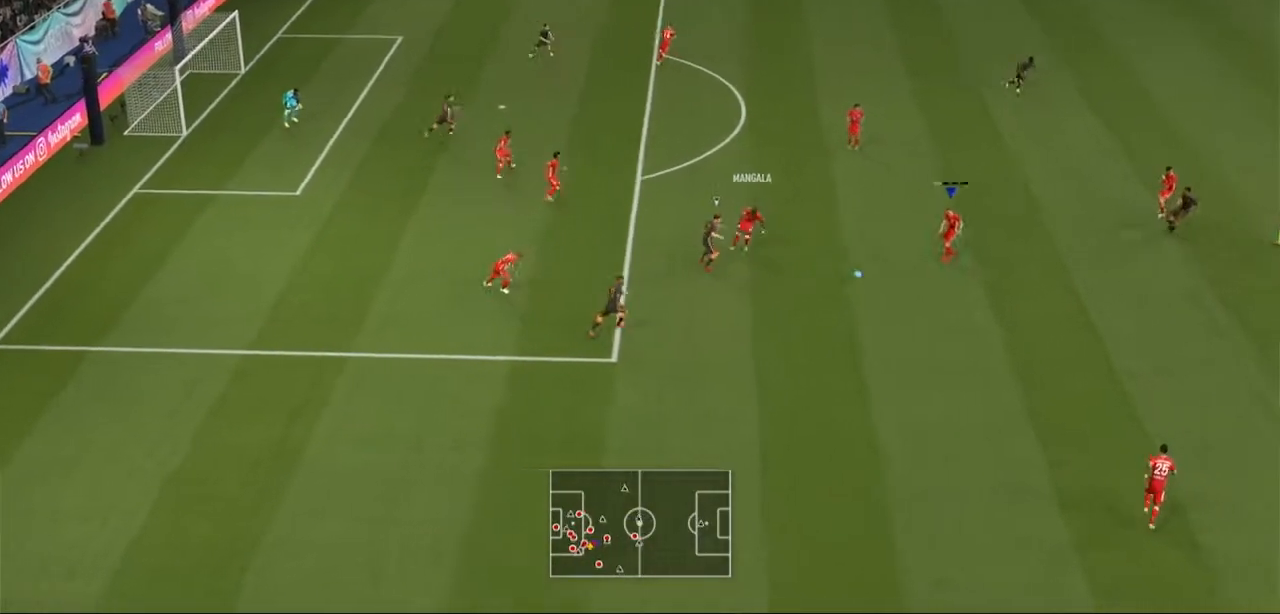
{"buttons": ["R2"], "left_stick": "down-right", "right_stick": "center", "events": [[167, "Y", "up"], [367, "left_stick", "down-right"]]}
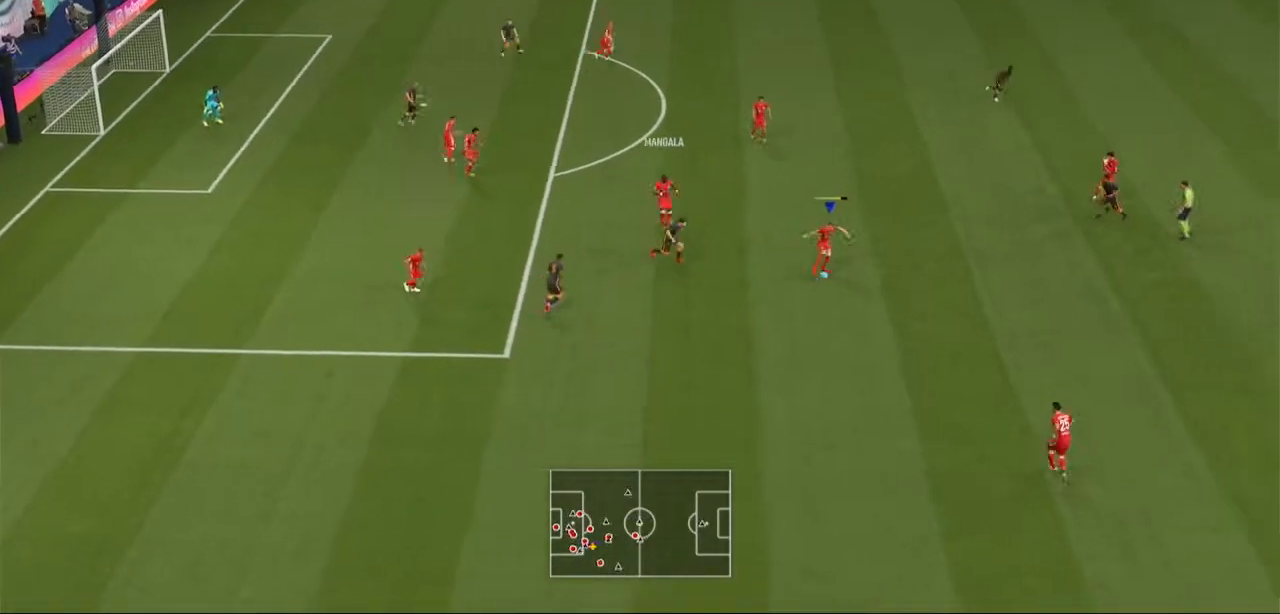
{"buttons": ["R2"], "left_stick": "down-right", "right_stick": "center", "events": []}
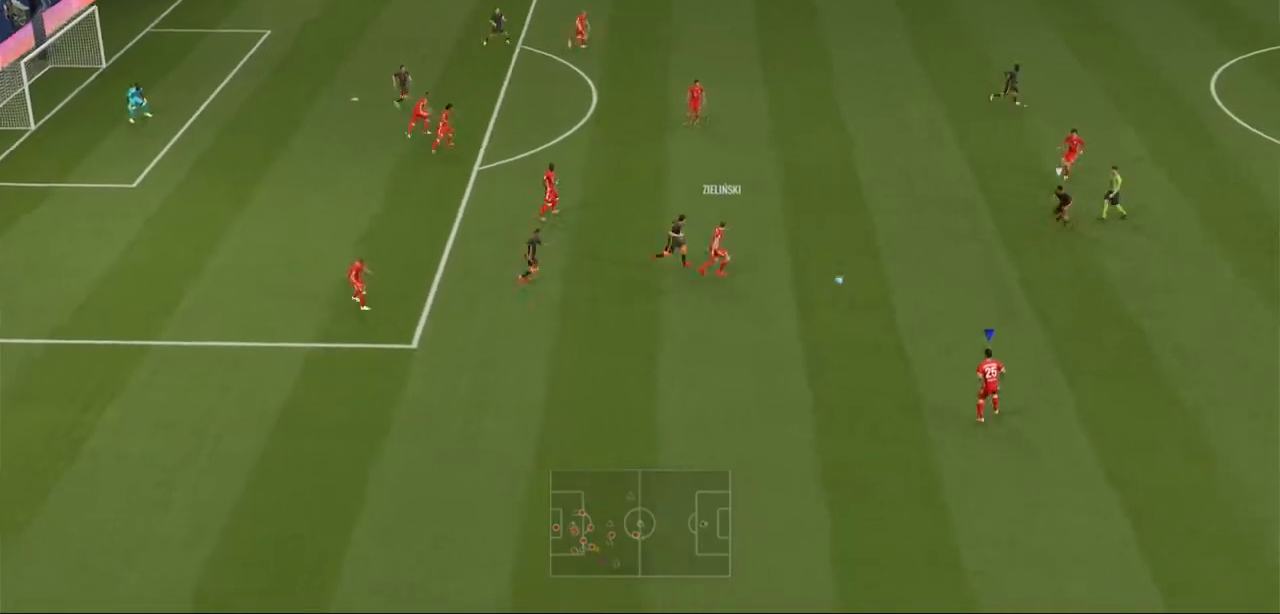
{"buttons": ["R2"], "left_stick": "up-right", "right_stick": "center", "events": [[400, "left_stick", "right"], [500, "left_stick", "up-right"]]}
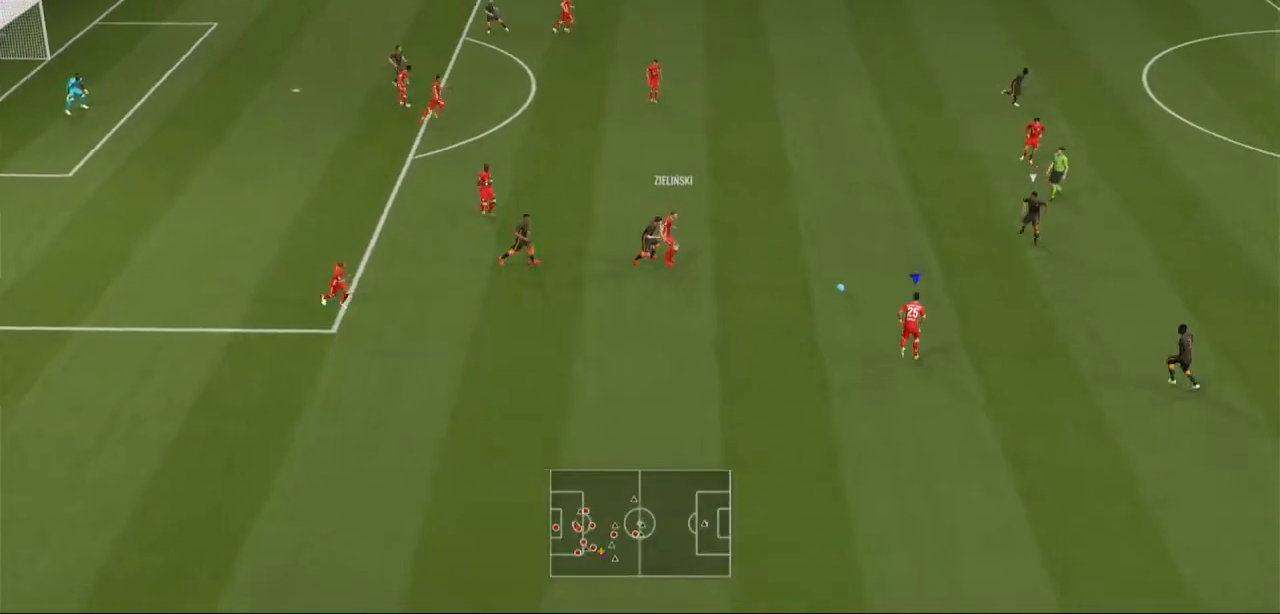
{"buttons": ["R2"], "left_stick": "up-right", "right_stick": "center", "events": [[200, "A", "down"], [200, "L1", "down"], [333, "A", "up"], [400, "L1", "up"]]}
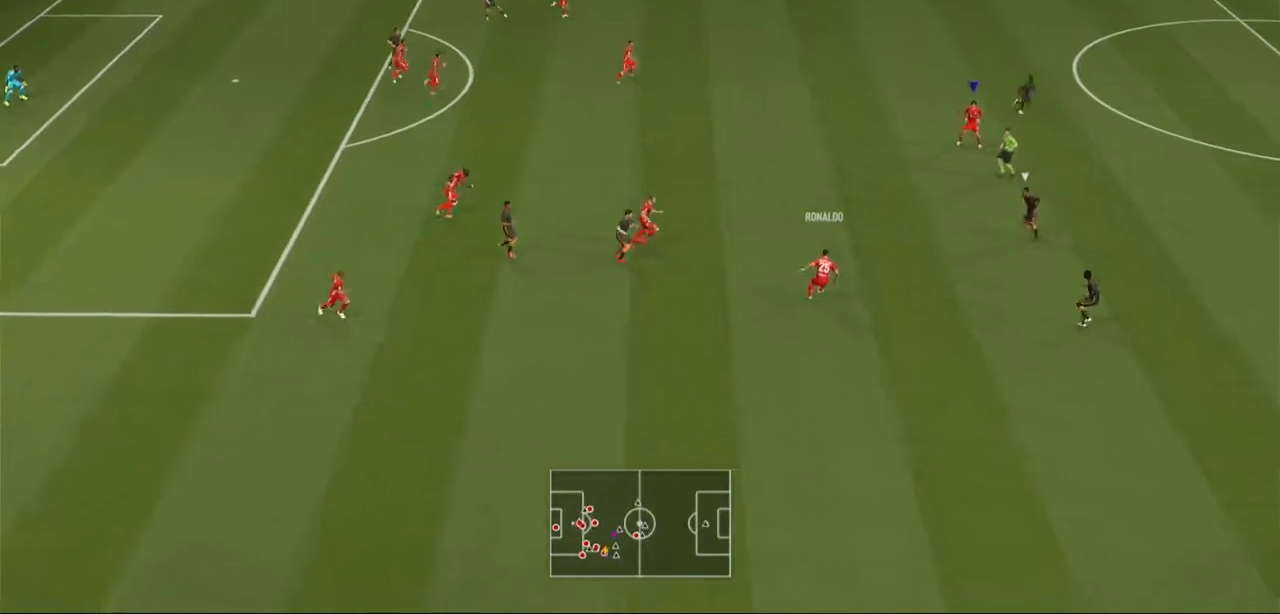
{"buttons": ["R2"], "left_stick": "right", "right_stick": "center", "events": [[500, "left_stick", "right"]]}
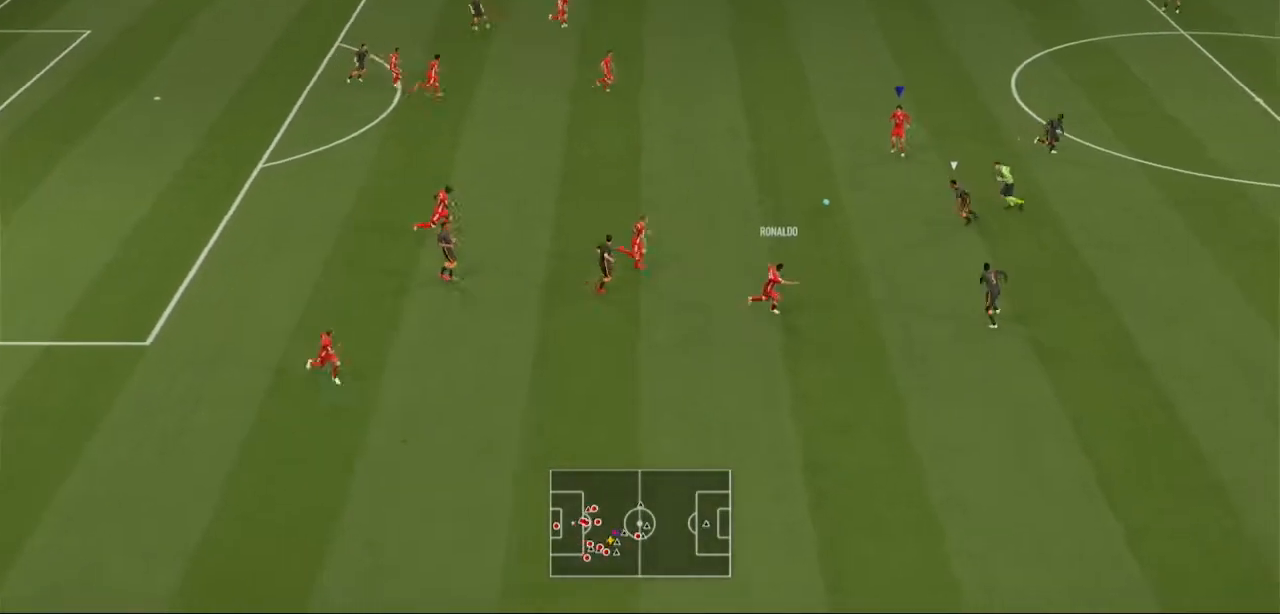
{"buttons": ["R2"], "left_stick": "right", "right_stick": "center", "events": [[100, "A", "down"], [367, "A", "up"], [367, "R2", "up"], [467, "R2", "down"]]}
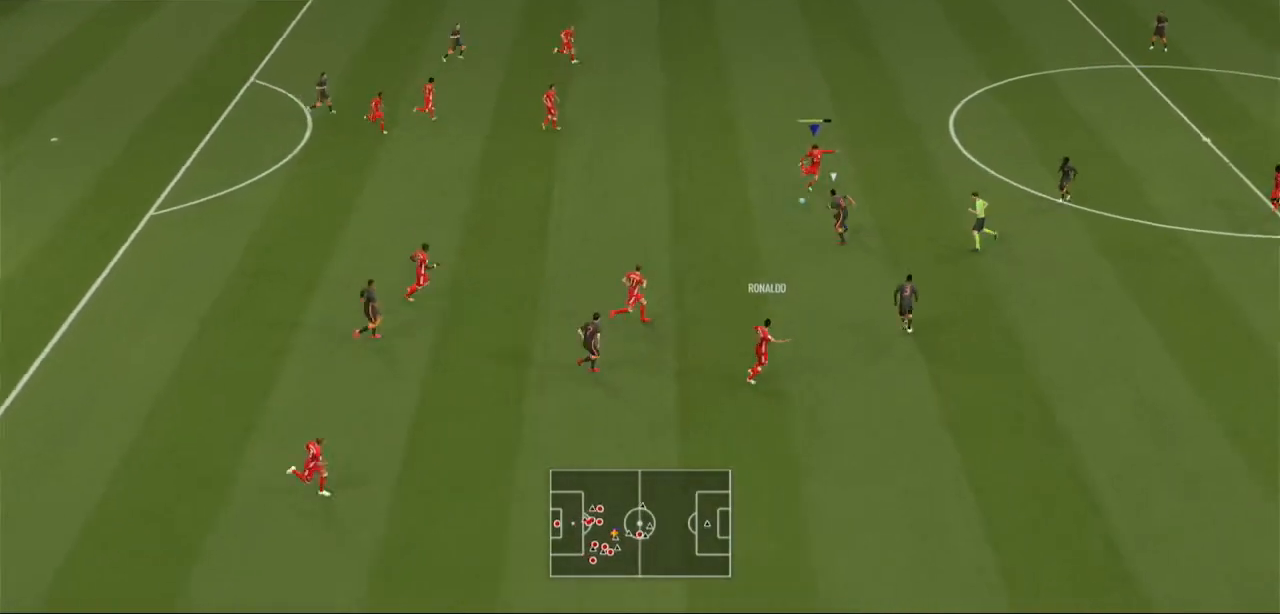
{"buttons": ["R2"], "left_stick": "right", "right_stick": "center", "events": [[67, "R2", "up"], [200, "R2", "down"]]}
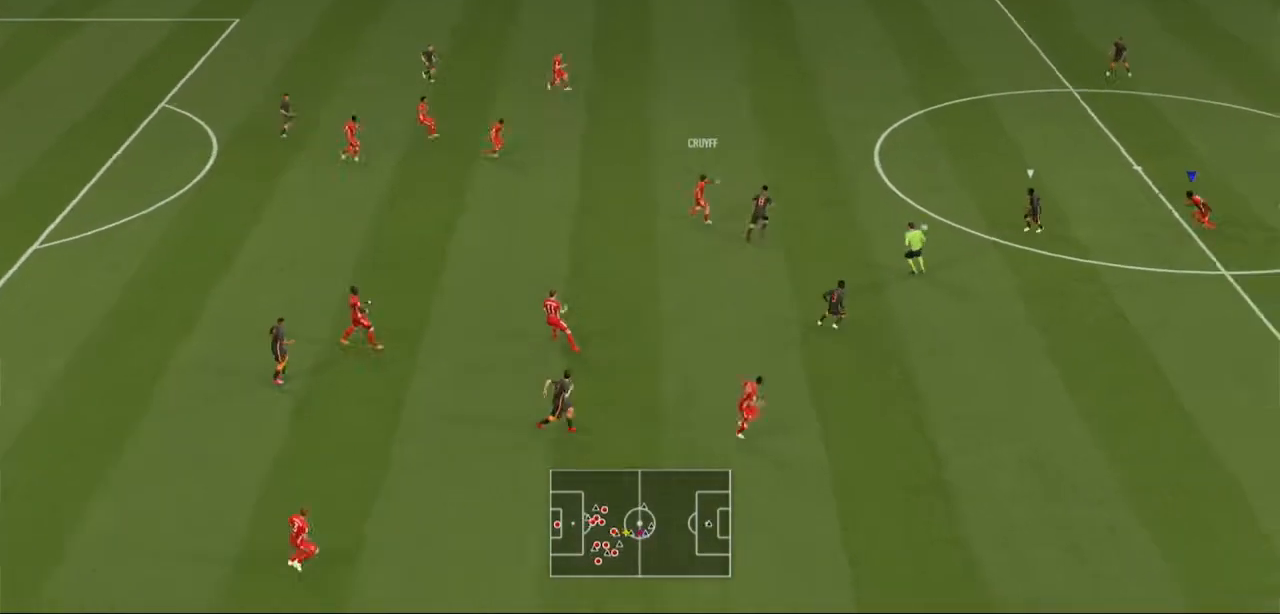
{"buttons": ["R2"], "left_stick": "center", "right_stick": "center", "events": [[200, "left_stick", "center"]]}
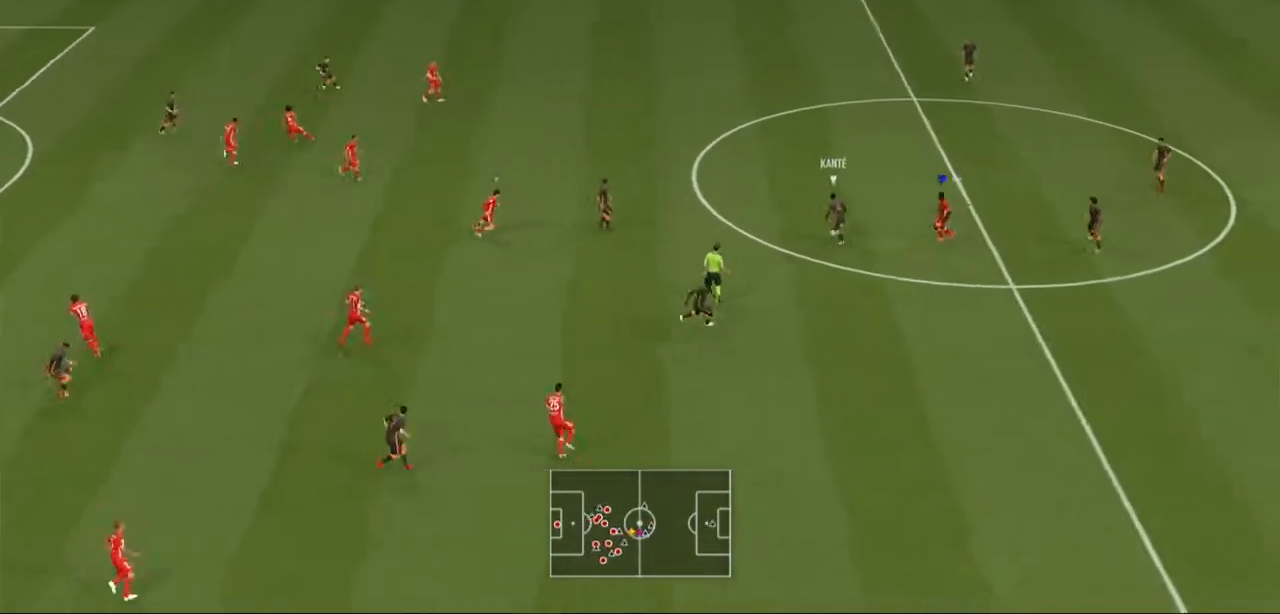
{"buttons": ["R2"], "left_stick": "up-right", "right_stick": "center", "events": [[167, "left_stick", "up-right"]]}
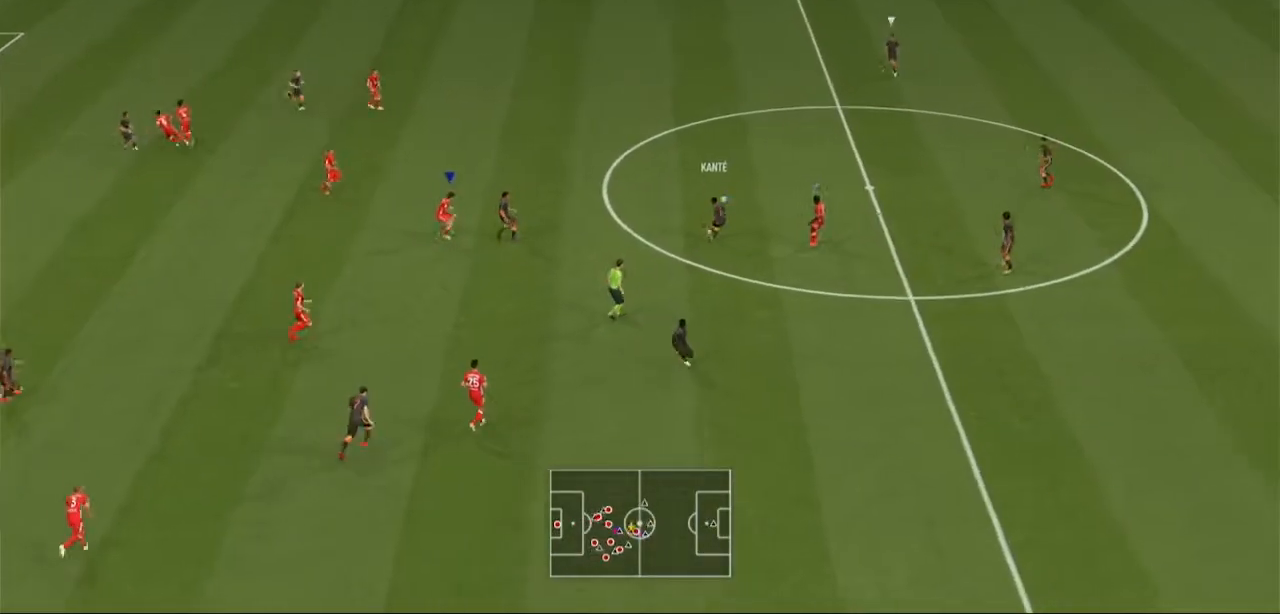
{"buttons": ["L2", "R2"], "left_stick": "up-right", "right_stick": "center", "events": [[67, "L2", "down"]]}
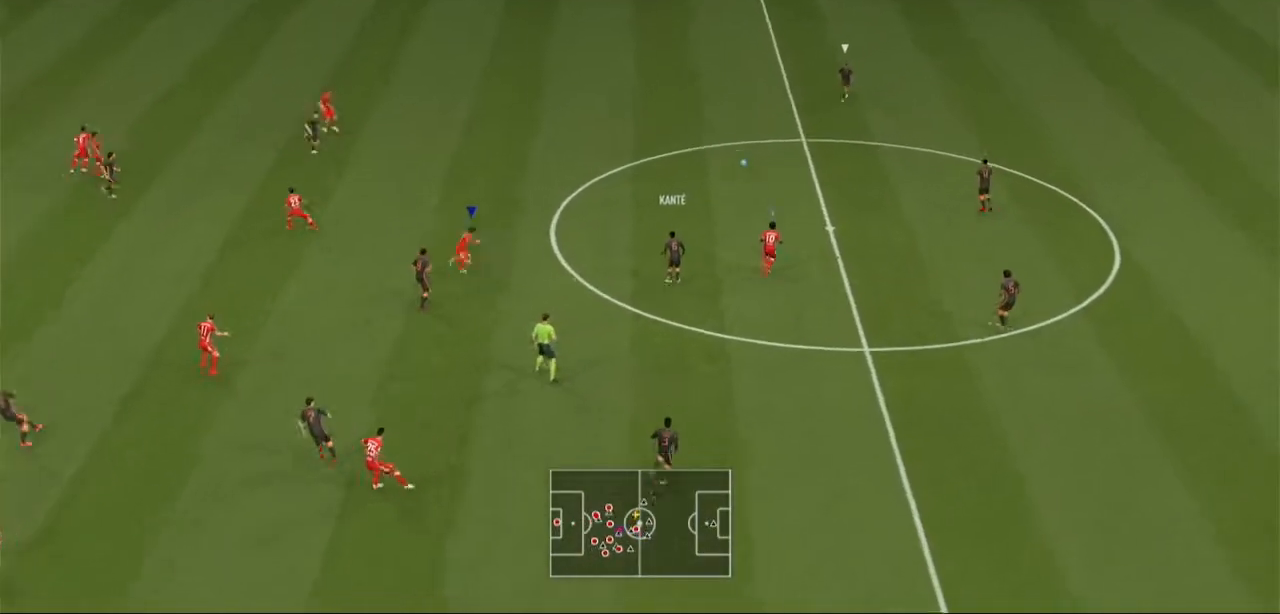
{"buttons": ["R2"], "left_stick": "up-right", "right_stick": "center", "events": [[300, "L2", "up"], [400, "L1", "down"], [467, "L1", "up"]]}
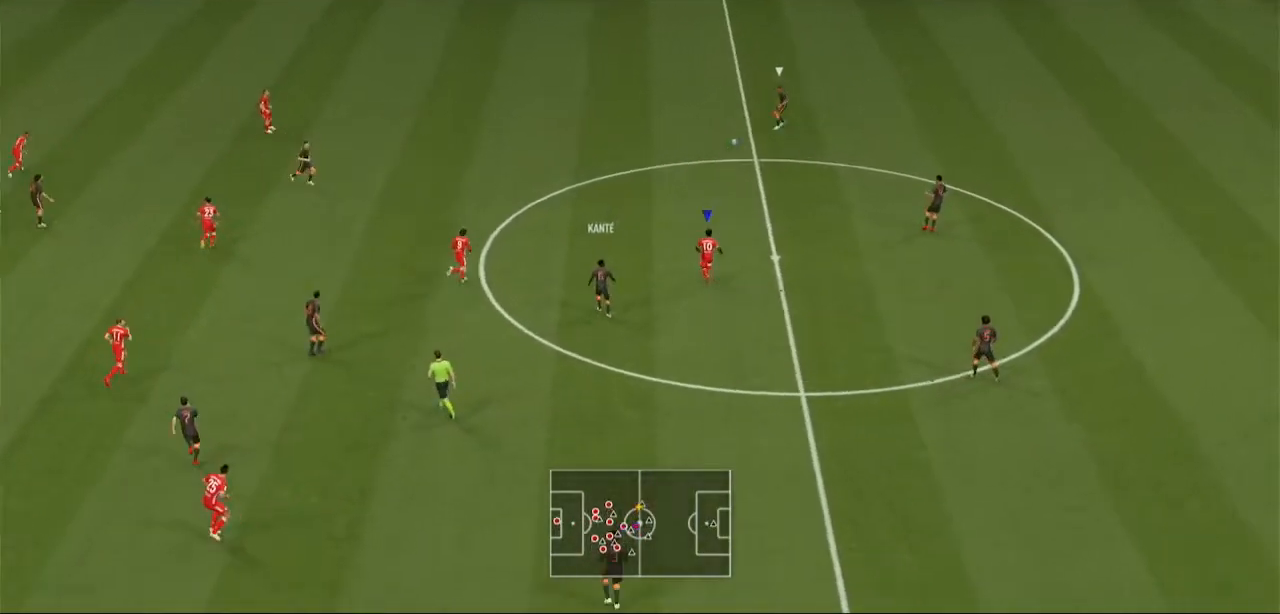
{"buttons": ["R2"], "left_stick": "center", "right_stick": "center", "events": [[33, "left_stick", "center"], [167, "DPAD_DOWN", "down"], [267, "DPAD_DOWN", "up"], [300, "DPAD_DOWN", "down"], [467, "DPAD_DOWN", "up"]]}
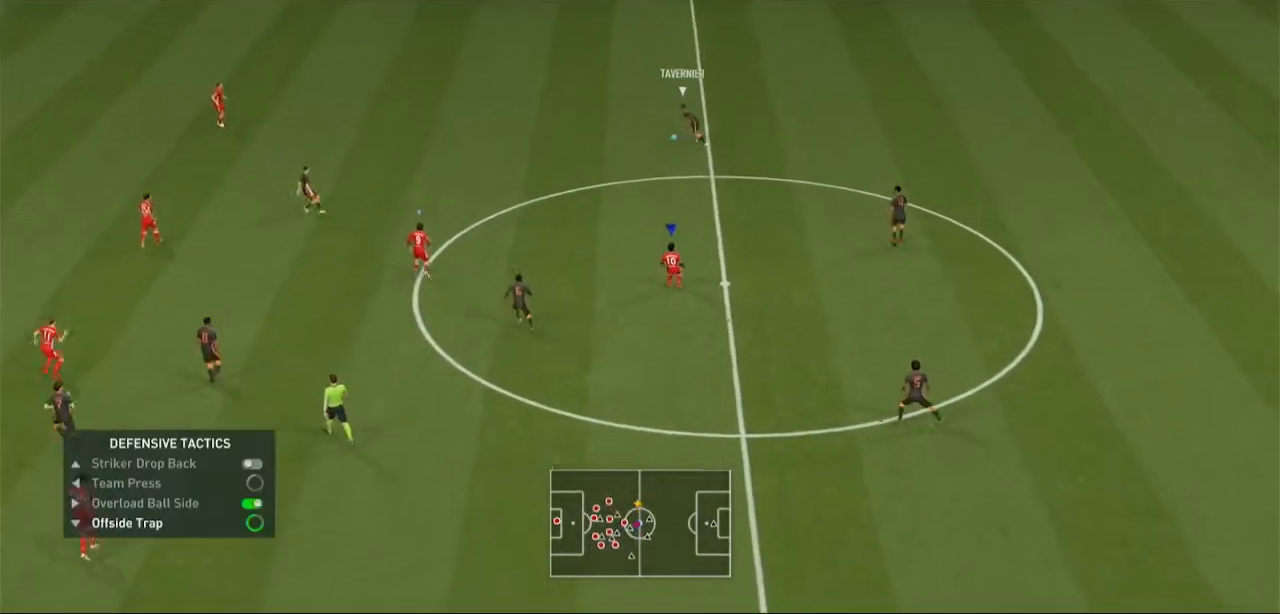
{"buttons": ["A", "L1", "R2"], "left_stick": "center", "right_stick": "center", "events": [[167, "DPAD_LEFT", "down"], [267, "DPAD_LEFT", "up"], [333, "A", "down"], [400, "L1", "down"]]}
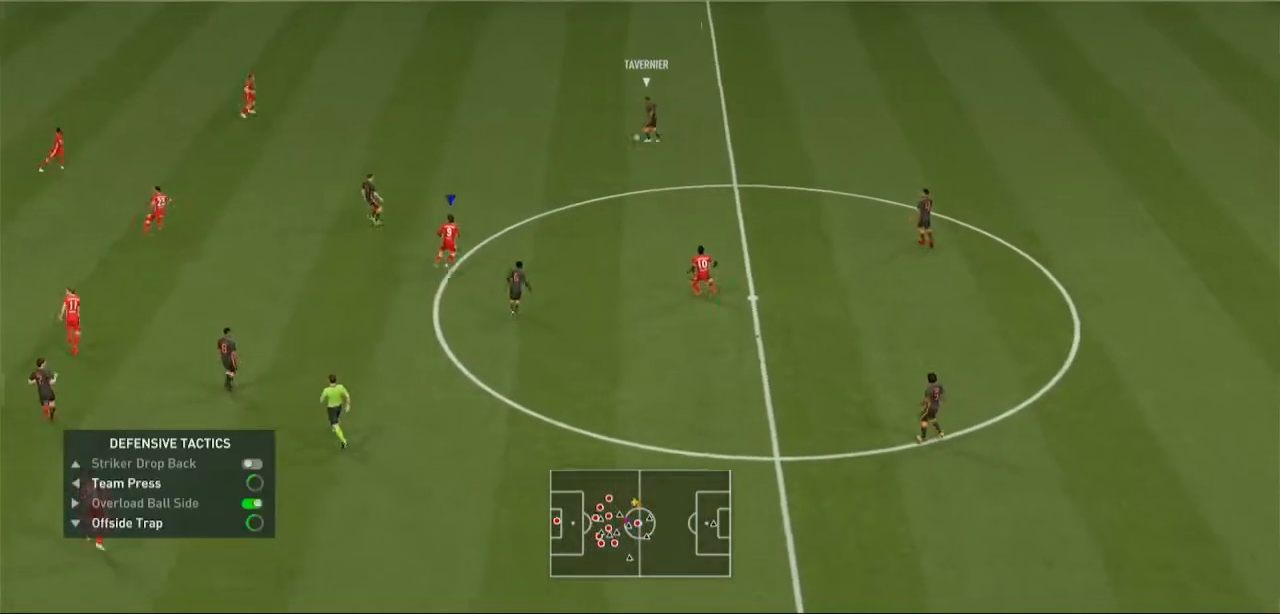
{"buttons": ["A"], "left_stick": "up-right", "right_stick": "center", "events": [[67, "L1", "up"], [100, "left_stick", "up-right"], [500, "R2", "up"]]}
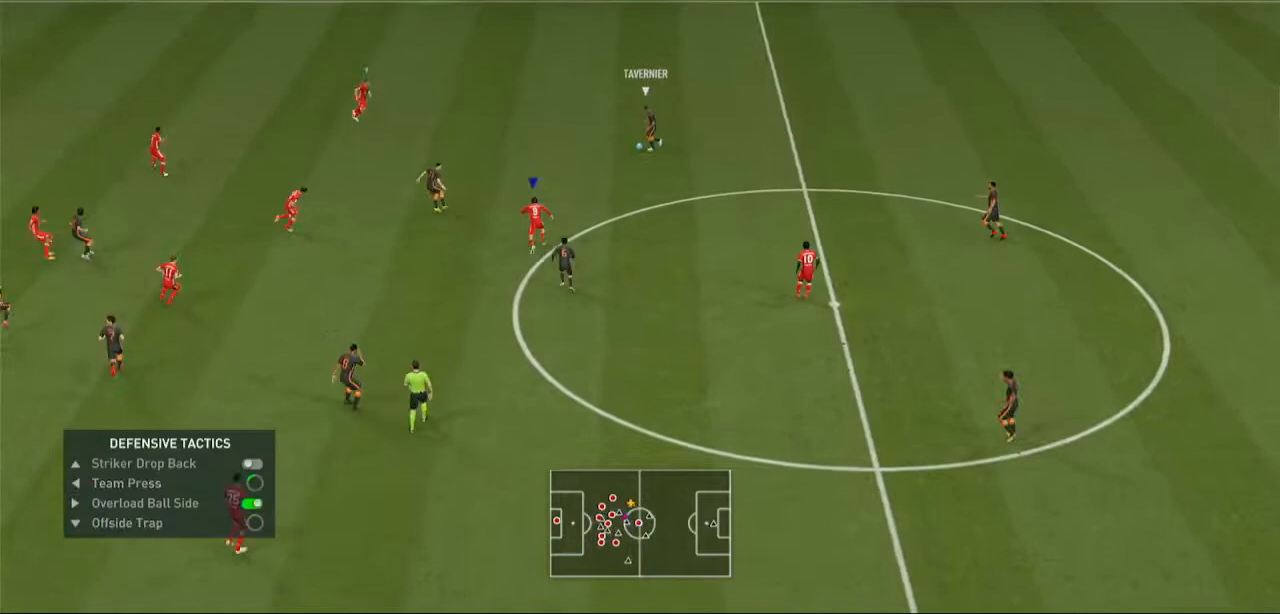
{"buttons": ["A", "R2"], "left_stick": "up-right", "right_stick": "center", "events": [[67, "R2", "down"]]}
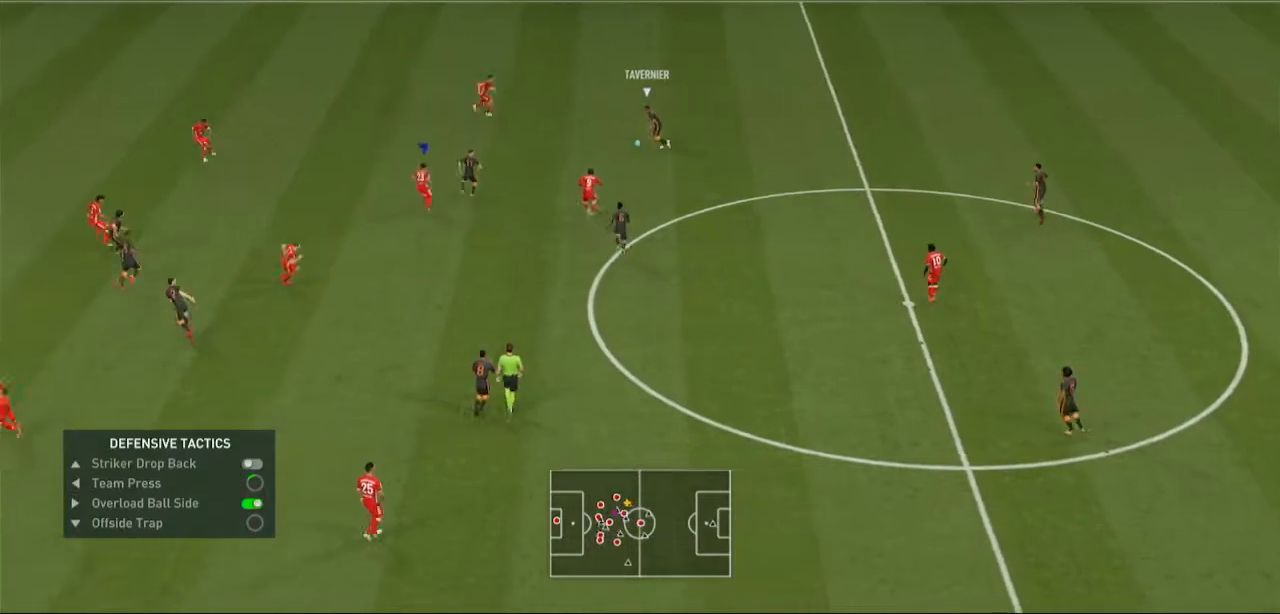
{"buttons": ["A", "R2"], "left_stick": "up-right", "right_stick": "center", "events": []}